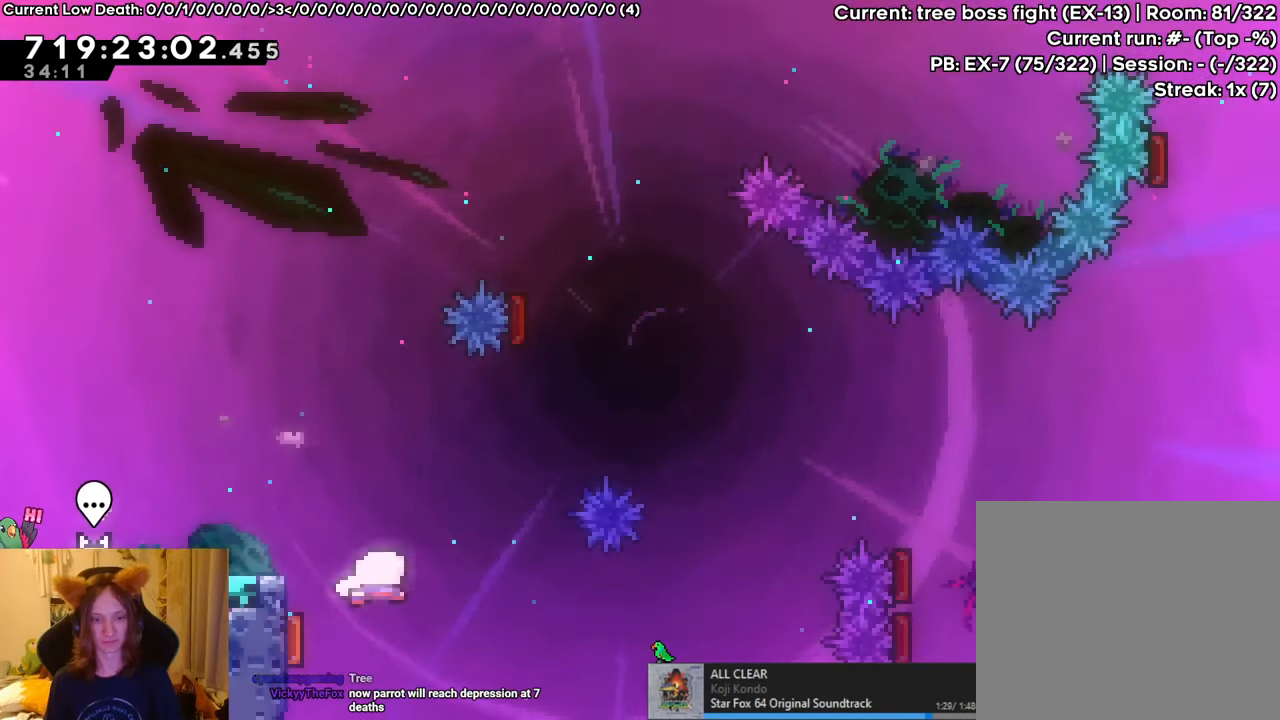
Gameplay with a controller (Nintendo layout); each line is a JSON object with the inputs held at the frame after it. "events" lists button and stick changes between this image and that frame as [ms after this image, input, new state], when the widget could be followed in between. Not read: DPAD_LEFT HOME L1 L3 R3.
{"buttons": ["L2"], "left_stick": "up-right", "right_stick": "center", "events": []}
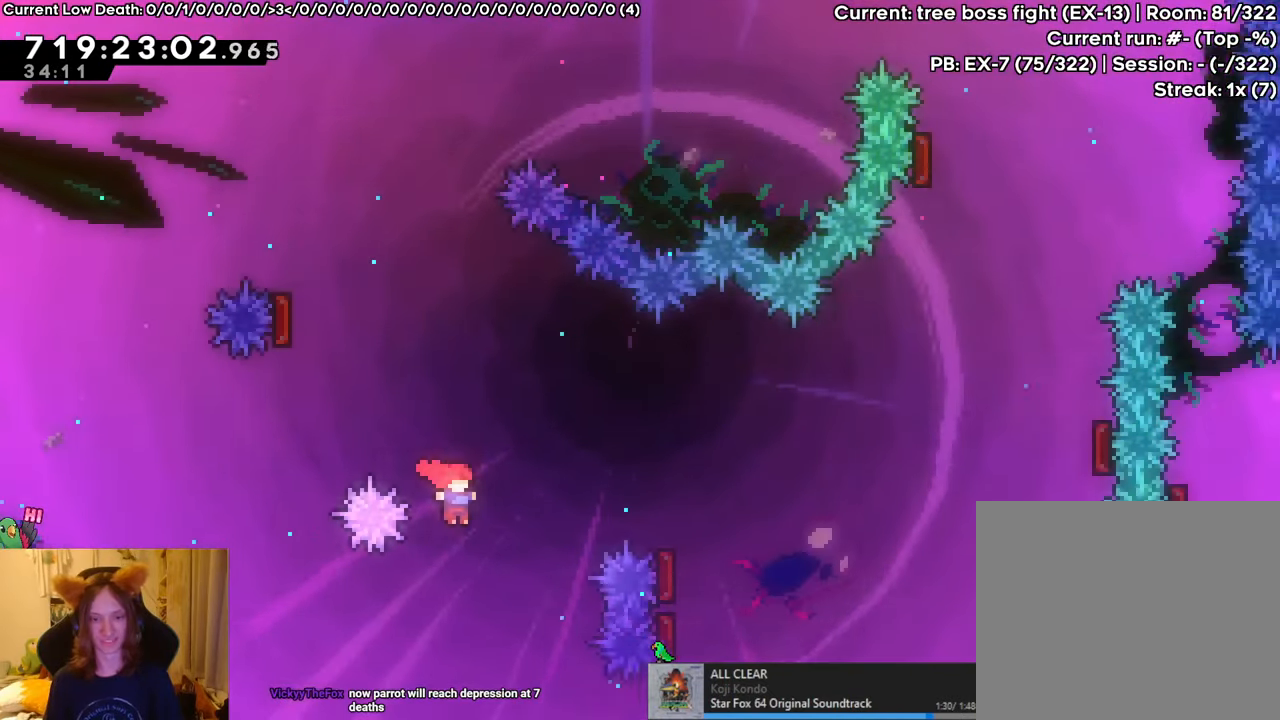
{"buttons": ["B", "L2", "R1"], "left_stick": "right", "right_stick": "center", "events": [[67, "Y", "down"], [184, "R1", "down"], [201, "Y", "up"], [251, "left_stick", "right"], [284, "B", "down"]]}
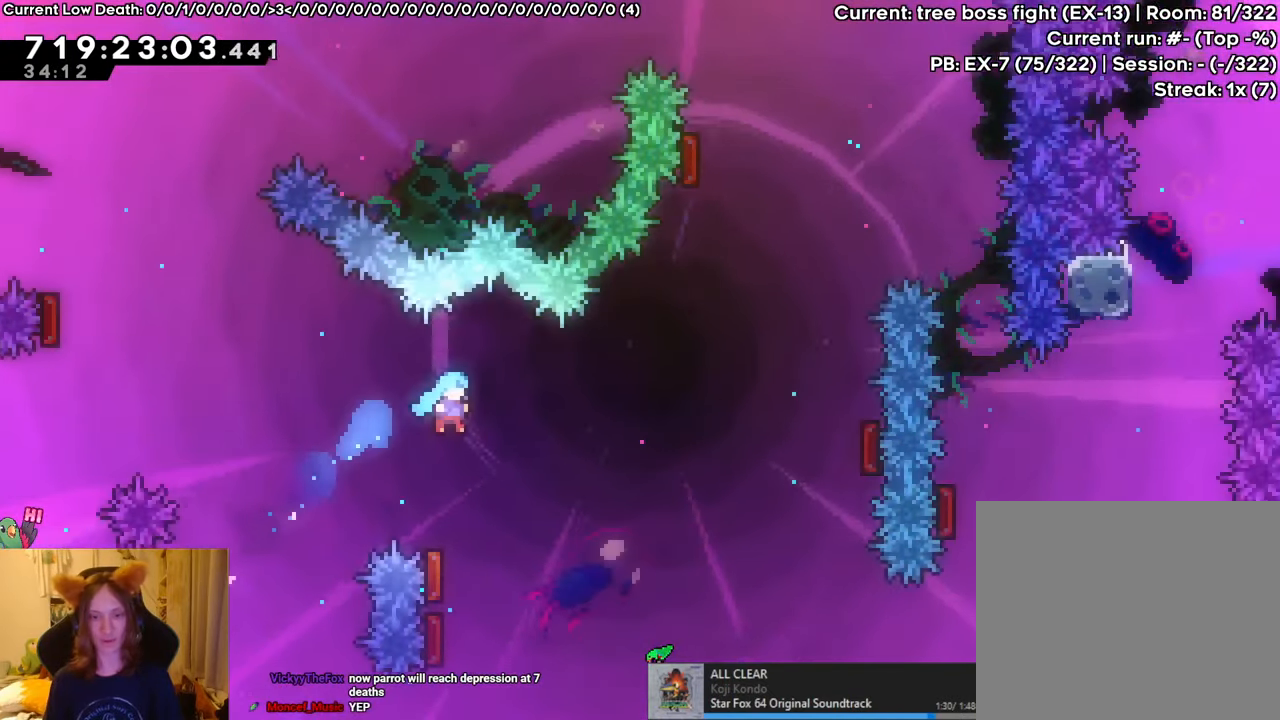
{"buttons": [], "left_stick": "center", "right_stick": "center", "events": [[17, "L2", "up"], [17, "left_stick", "center"], [150, "left_stick", "left"], [350, "B", "up"], [350, "left_stick", "center"], [384, "R1", "up"]]}
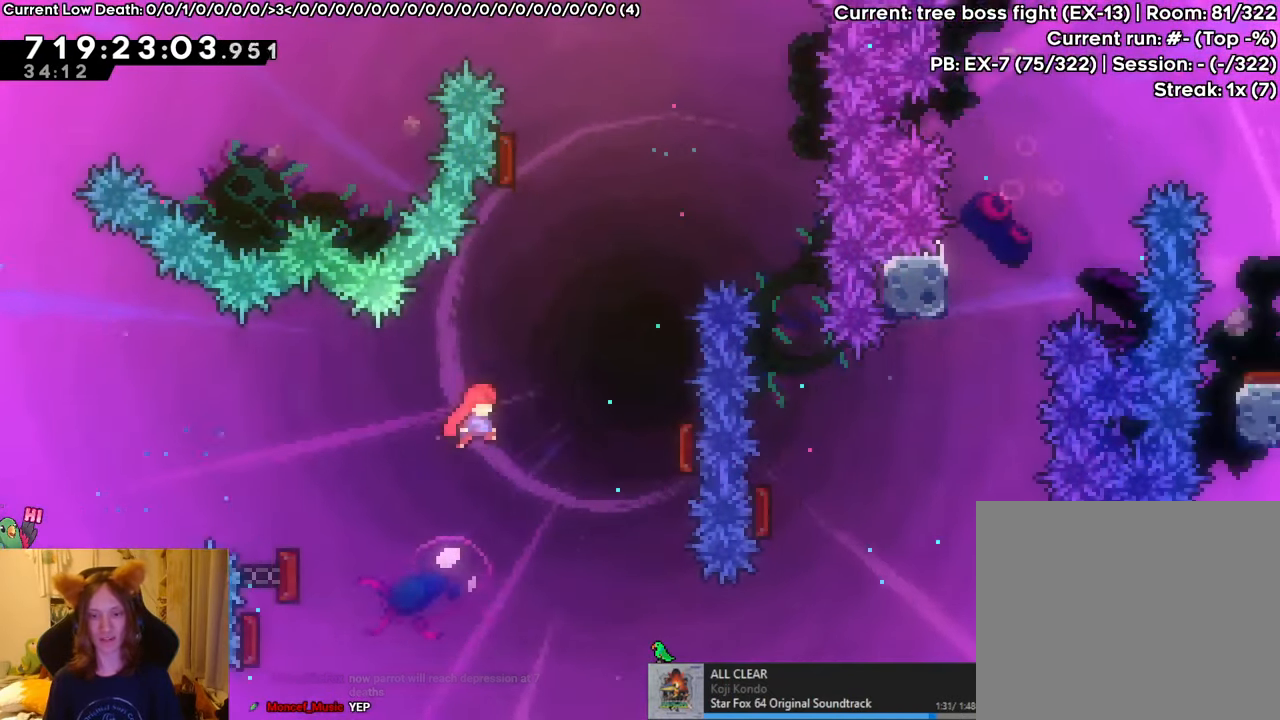
{"buttons": [], "left_stick": "up", "right_stick": "center", "events": [[317, "Y", "down"], [401, "left_stick", "up"], [434, "Y", "up"]]}
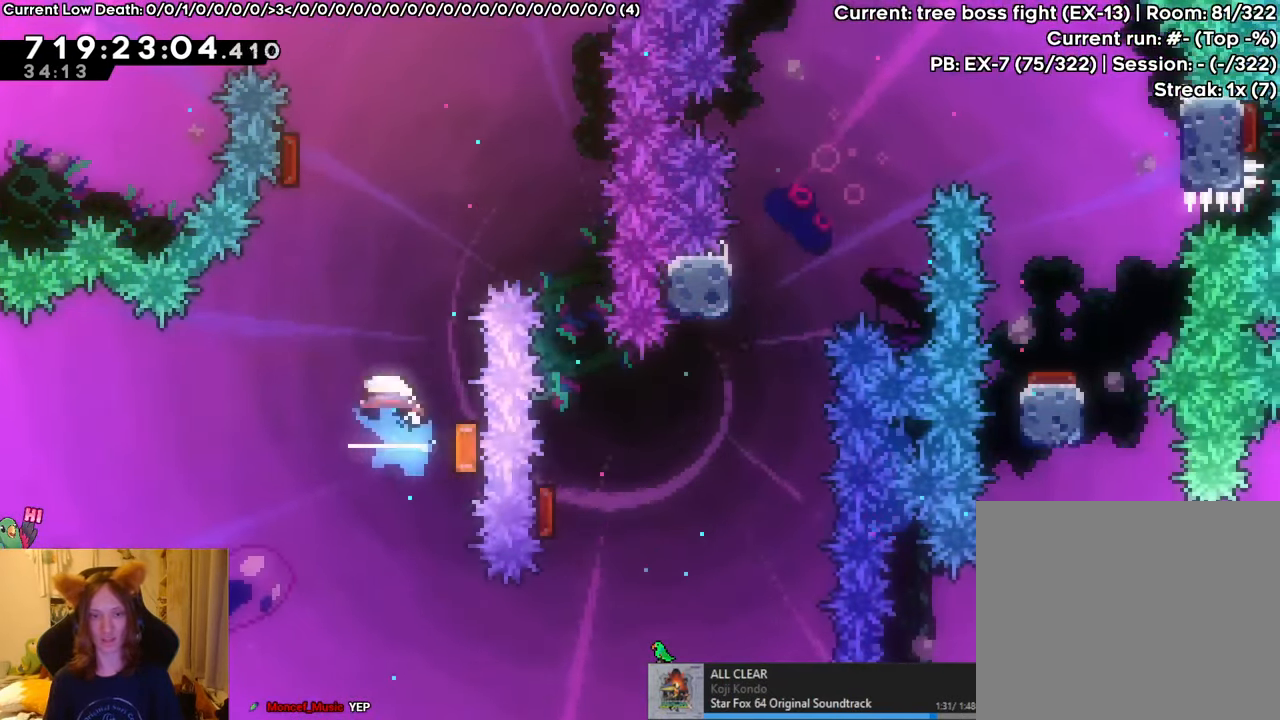
{"buttons": [], "left_stick": "up", "right_stick": "center", "events": [[17, "Y", "down"], [200, "Y", "up"], [284, "left_stick", "up-left"], [500, "left_stick", "up"]]}